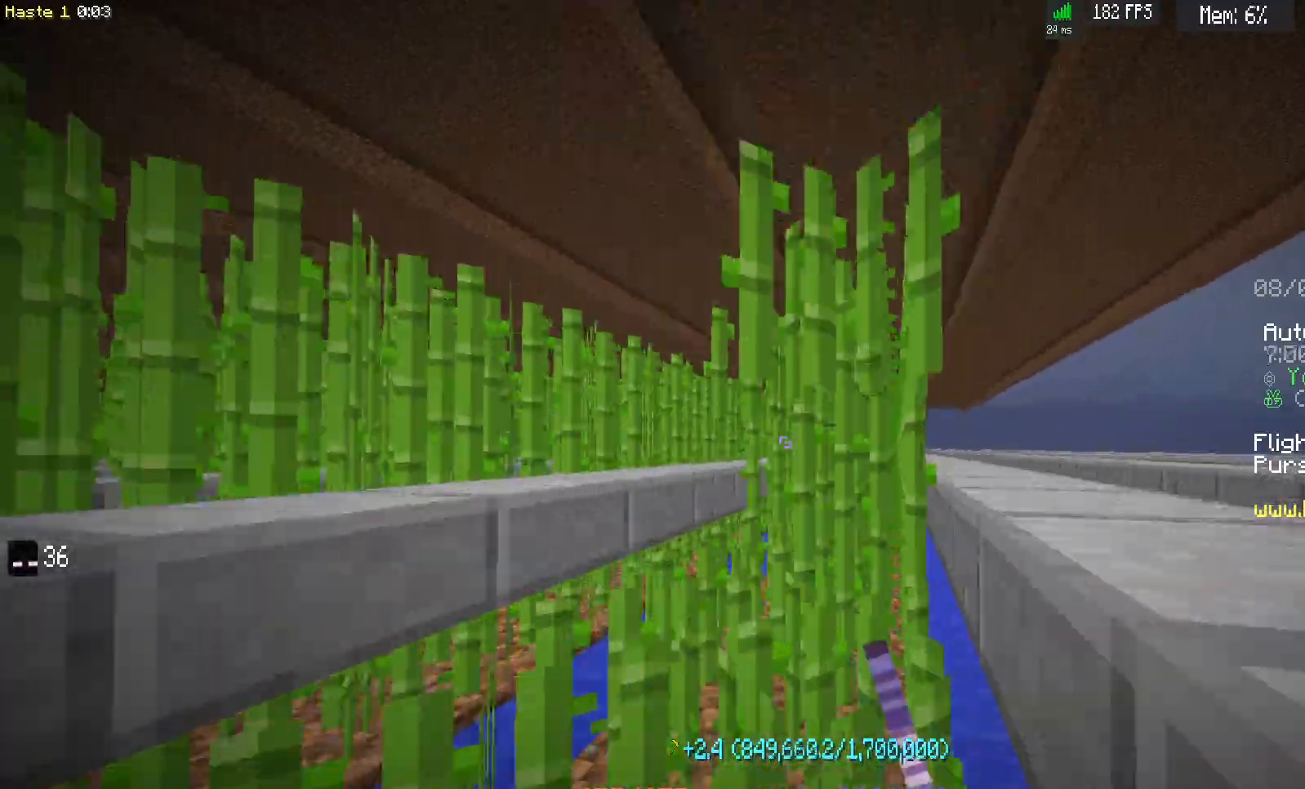
Gameplay with keyboard and mouse; each line is a JSON object with the keys and mouse buttons held at the frame after it. "events" lists presses ("down") and releases ("up") of "a", "d", "s", "space", "w", "mouse_left" and "mouse_right" between this image and that frame as [ms after this image, input, new state], when the widget could be followed in between. "mouse_left", "mouse_right" = the "left", "right" buttons of the "mouse" list. No other keys are recorded. Fast repeated clicks can show as one long hold. Mouse movement is not recorded.
{"keys": ["d", "w"], "mouse": ["left"], "events": []}
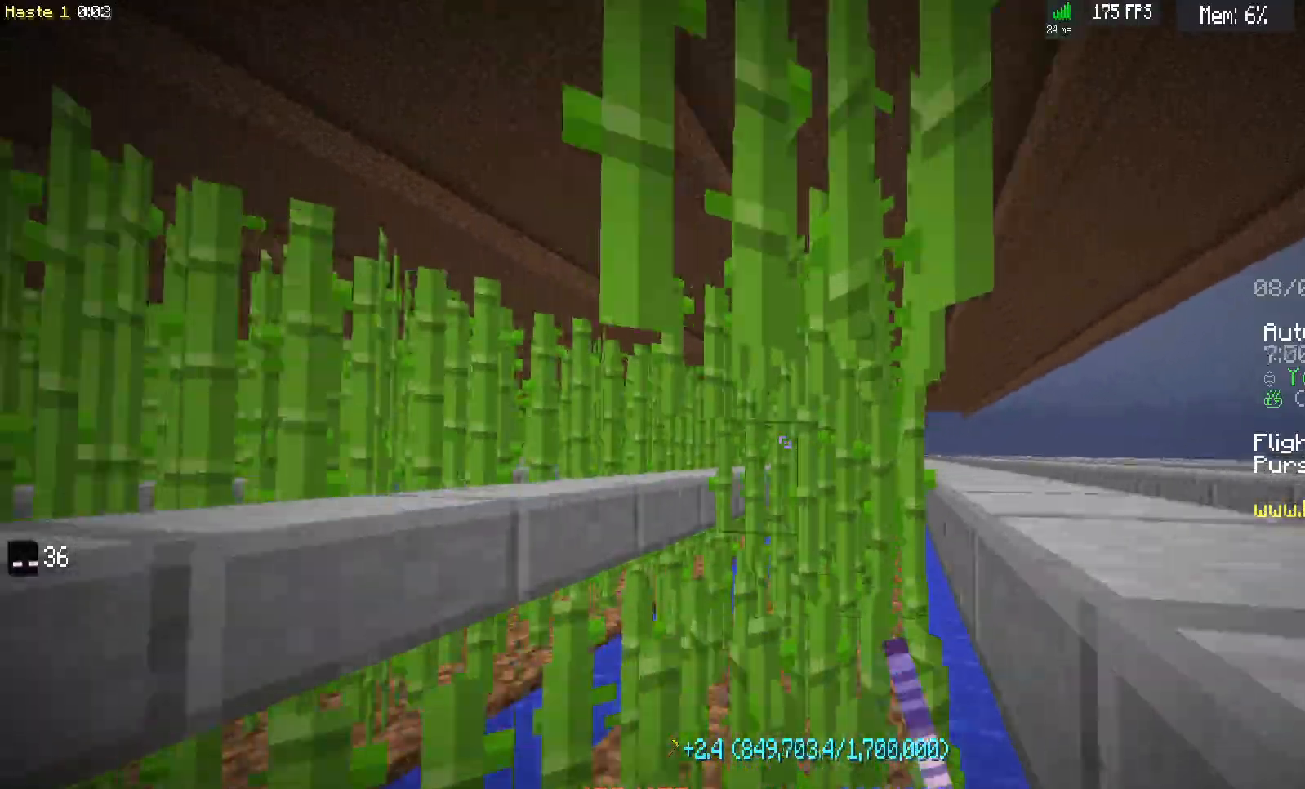
{"keys": ["d", "w"], "mouse": ["left"], "events": []}
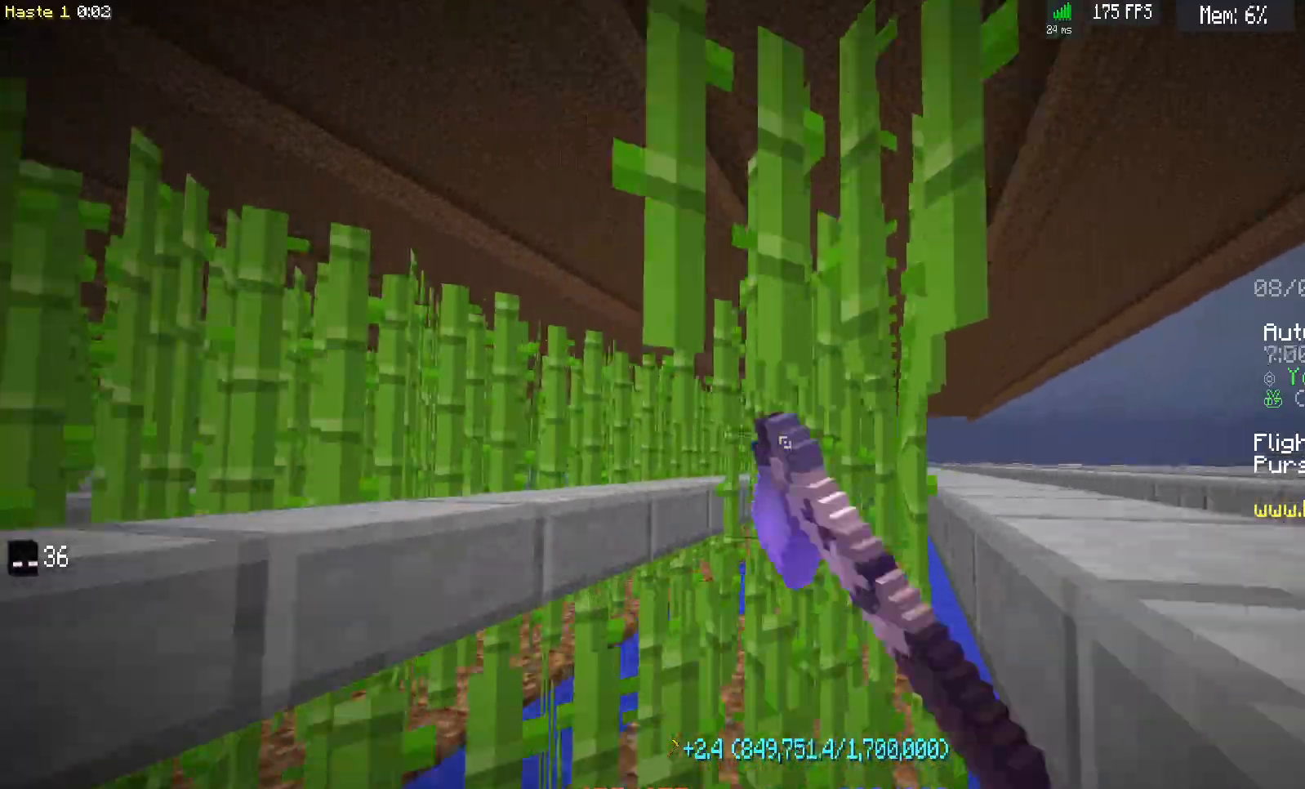
{"keys": ["d", "w"], "mouse": ["left"], "events": []}
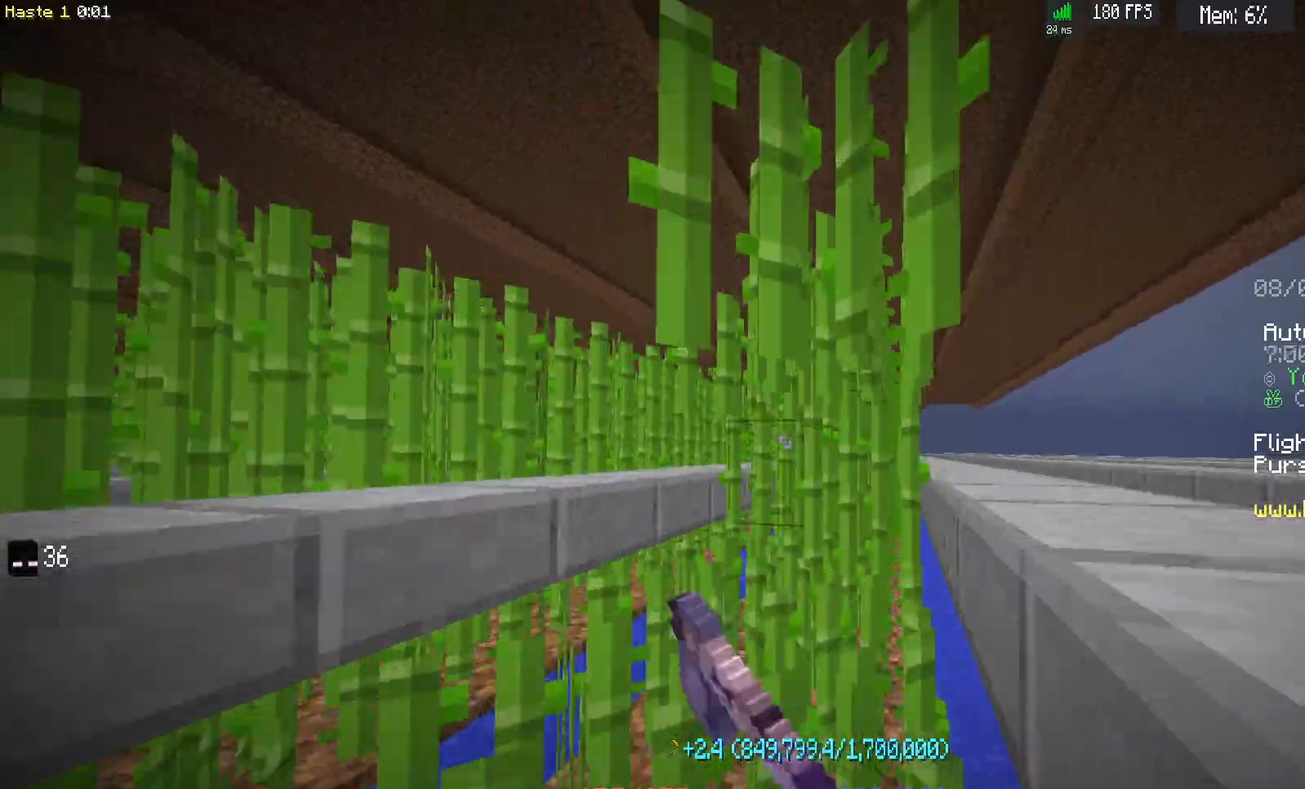
{"keys": ["d", "w"], "mouse": ["left"], "events": []}
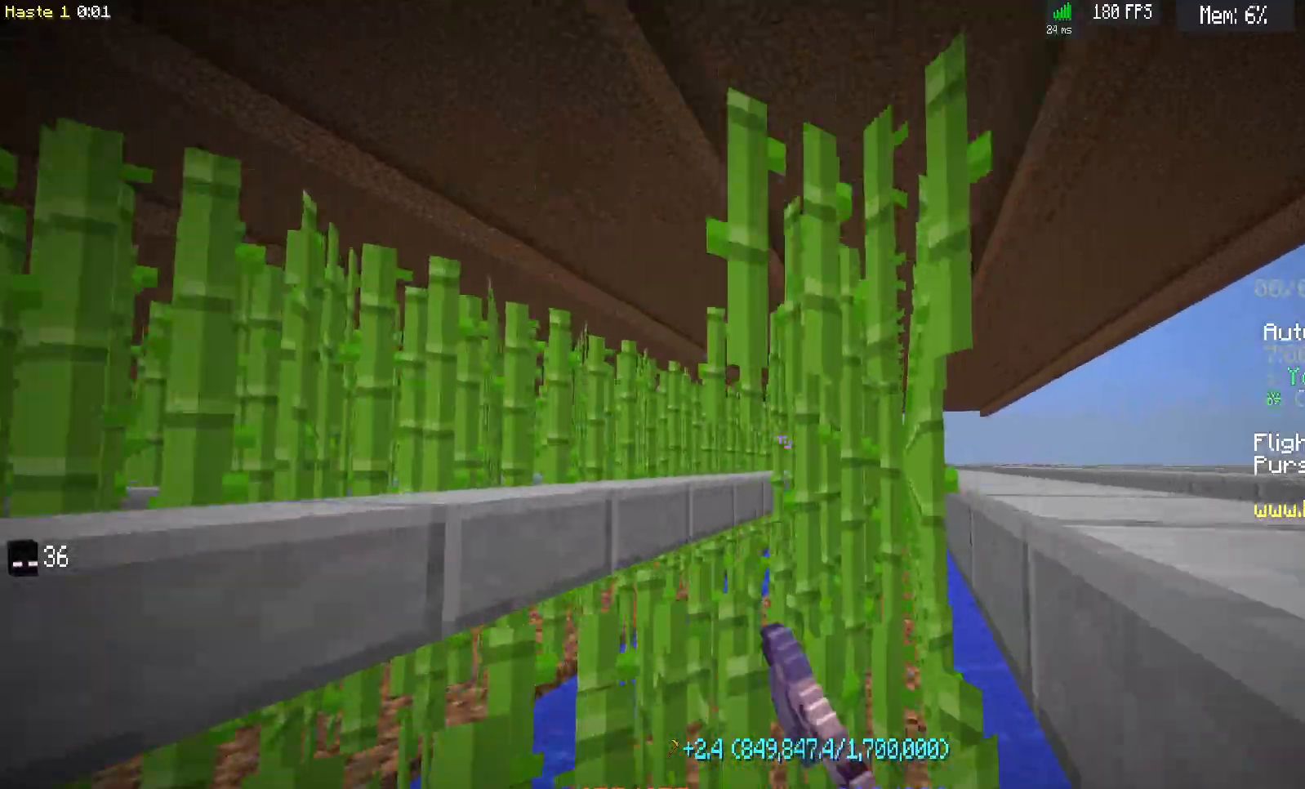
{"keys": ["d", "w"], "mouse": ["left"], "events": []}
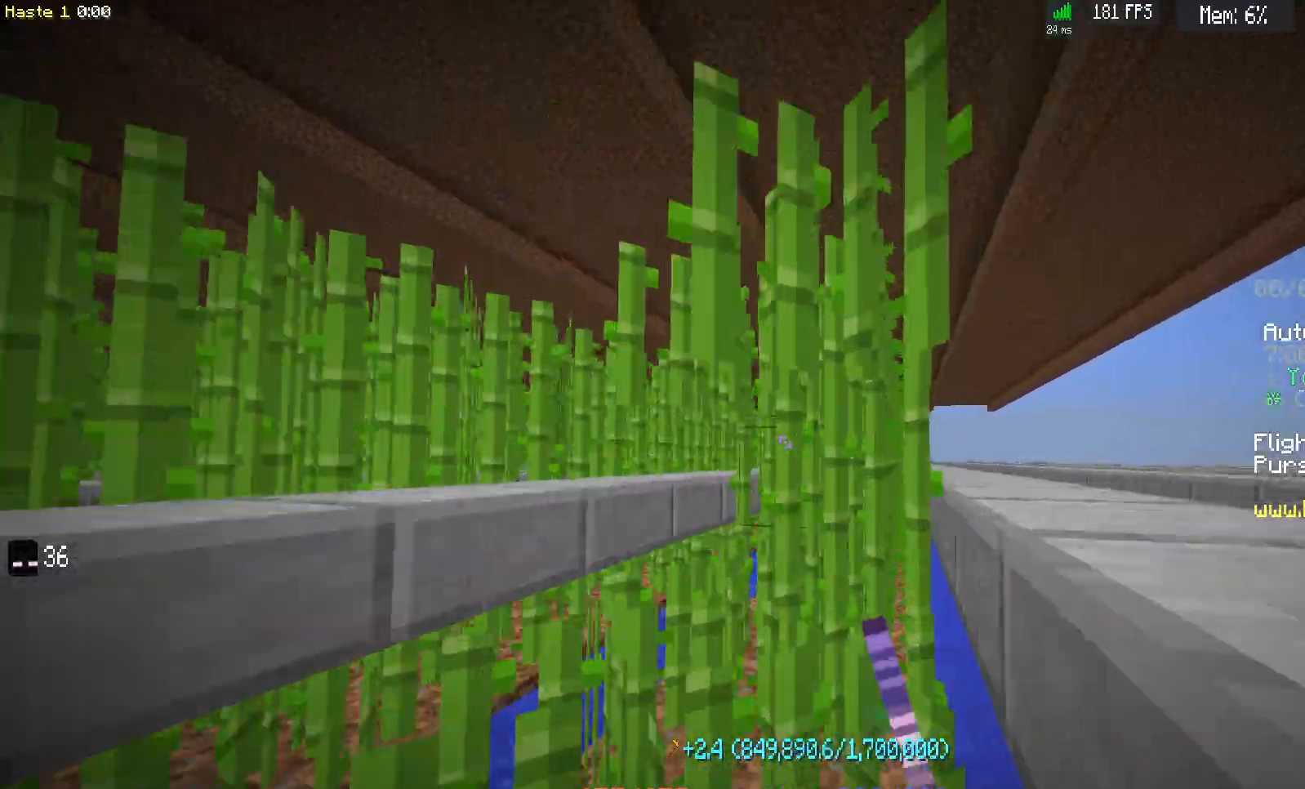
{"keys": ["d", "w"], "mouse": ["left"], "events": []}
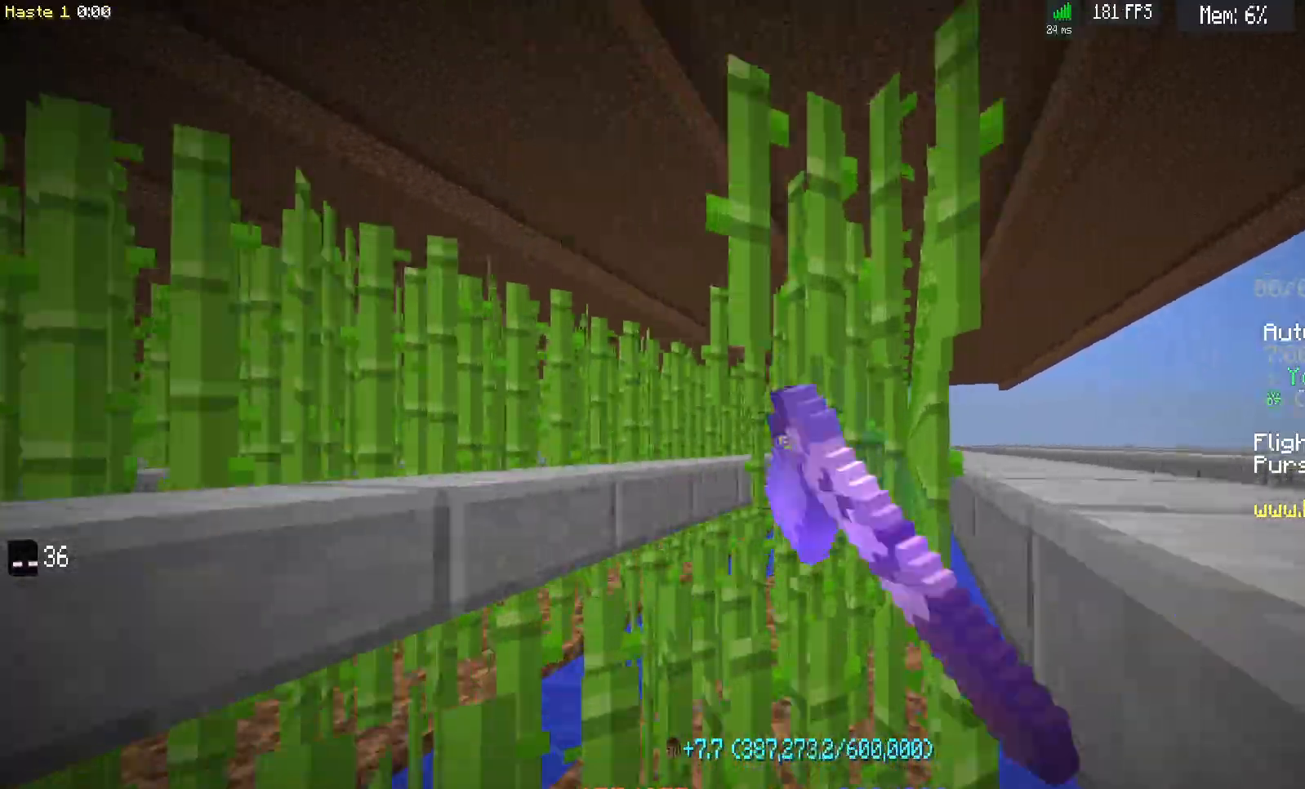
{"keys": ["d", "w"], "mouse": ["left"], "events": []}
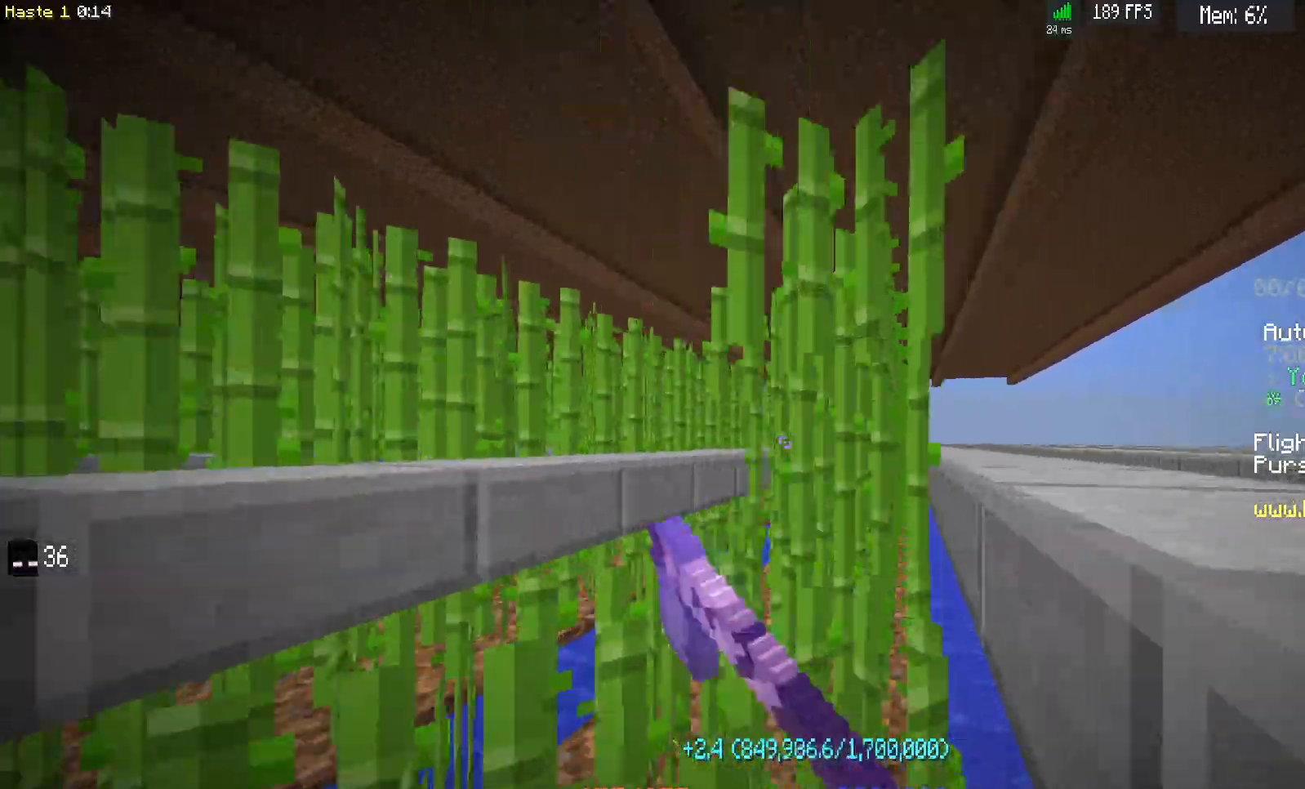
{"keys": ["d", "w"], "mouse": ["left"], "events": []}
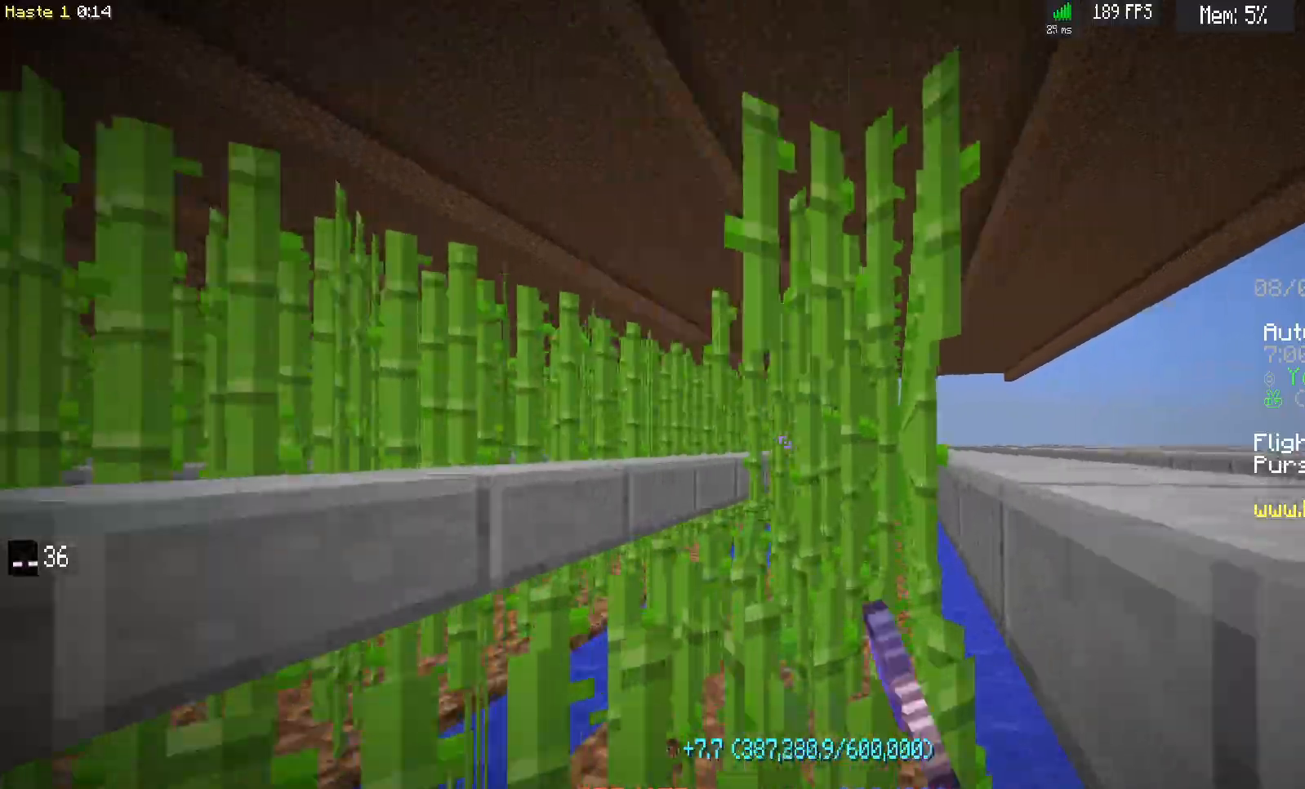
{"keys": ["d", "w"], "mouse": ["left"], "events": []}
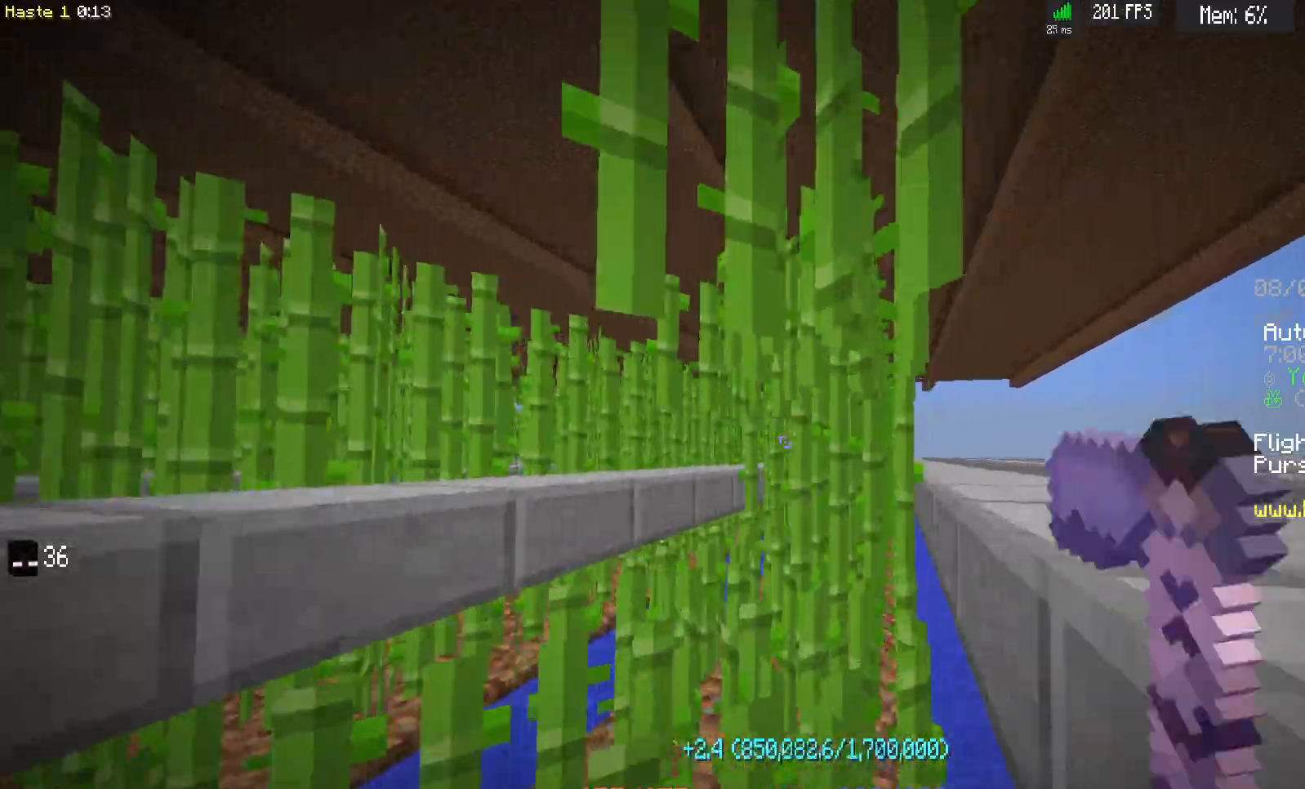
{"keys": ["d", "w"], "mouse": ["left"], "events": []}
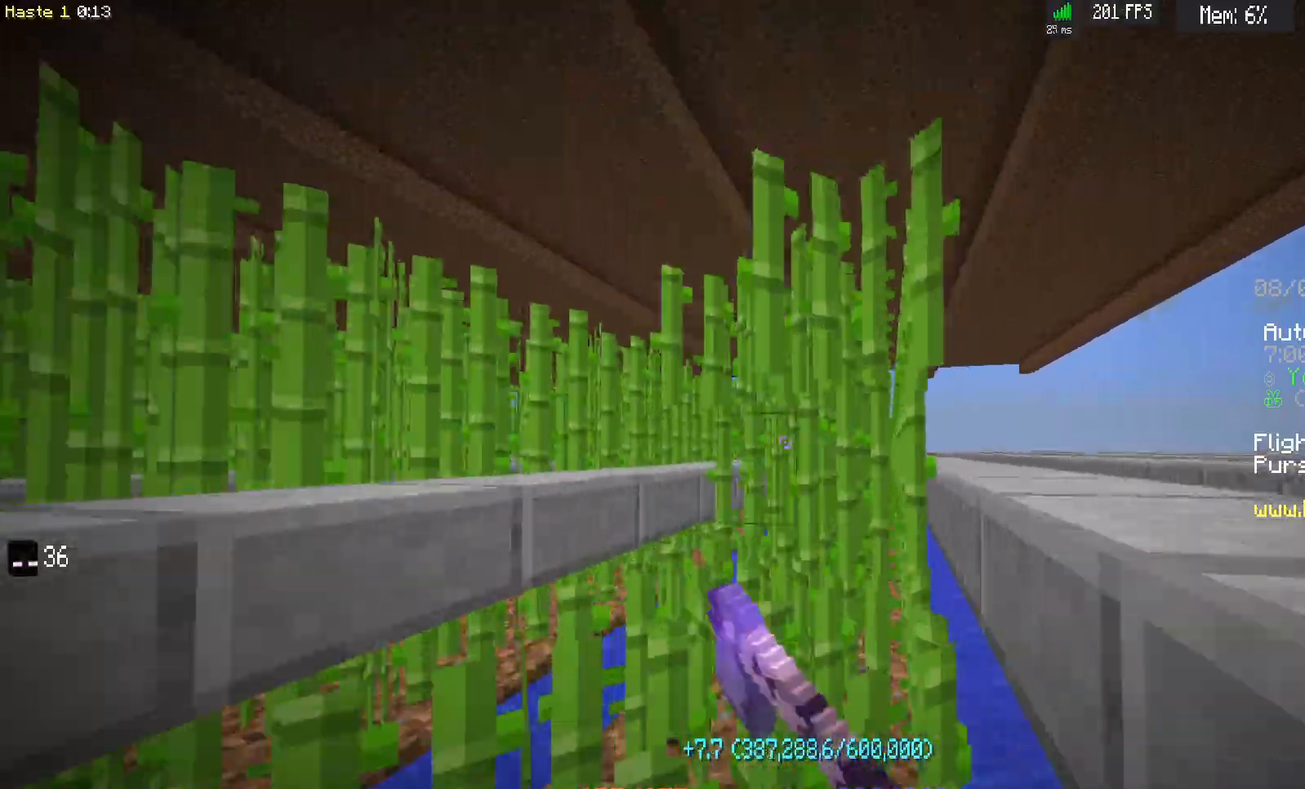
{"keys": ["d", "w"], "mouse": ["left"], "events": []}
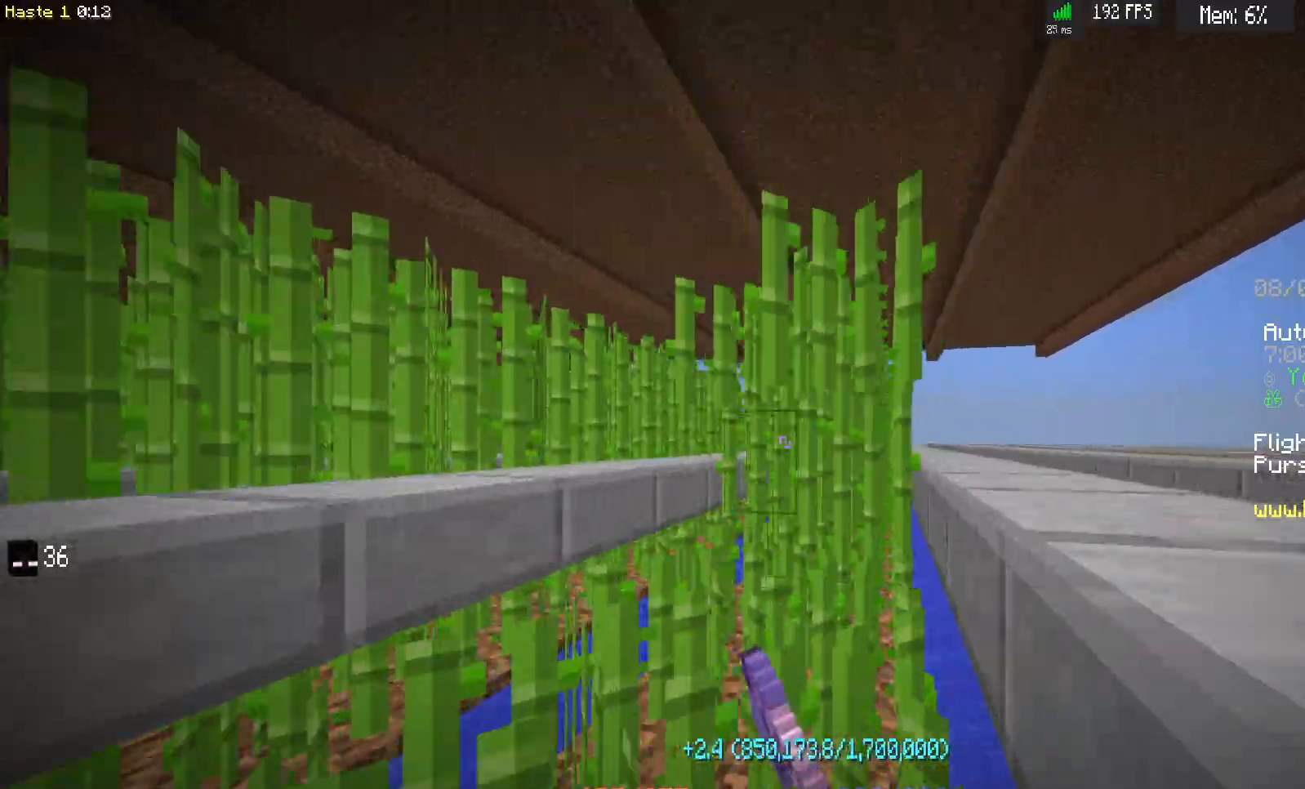
{"keys": ["d", "w"], "mouse": ["left"], "events": []}
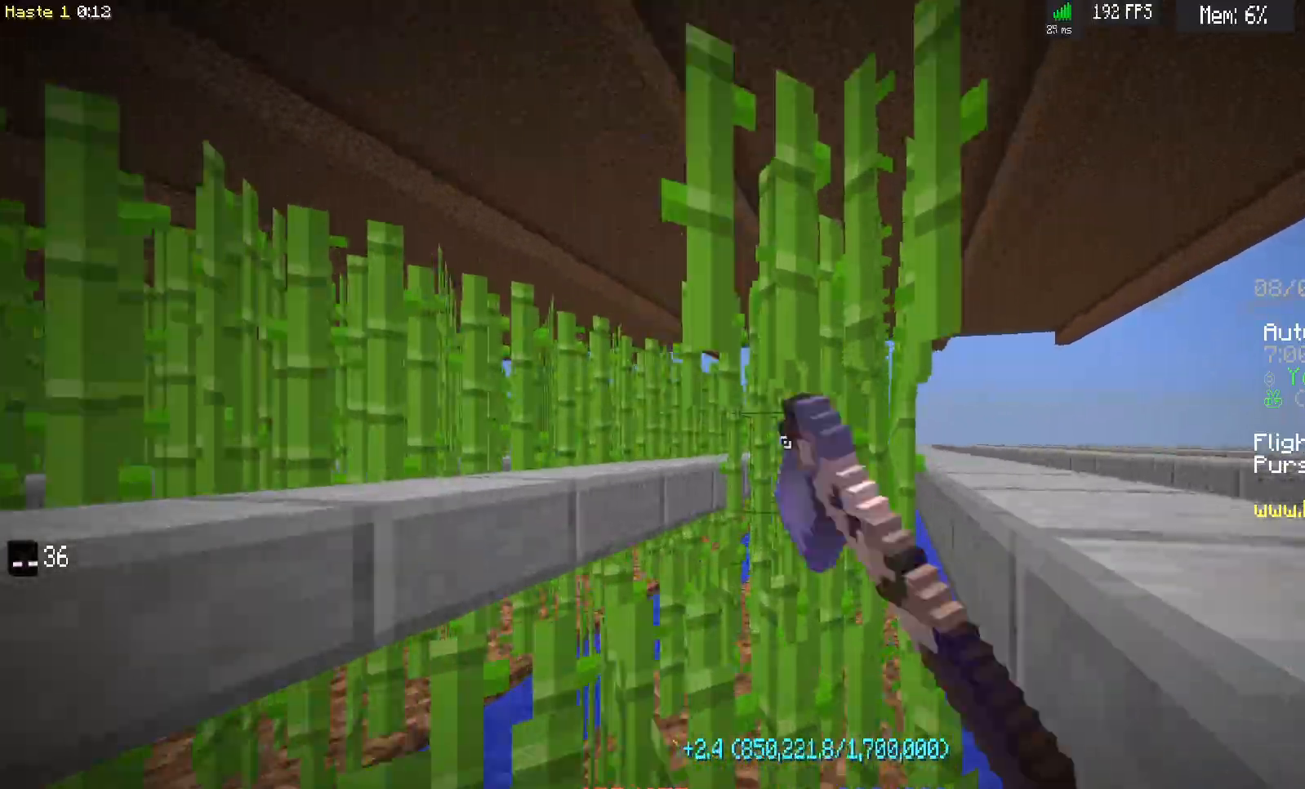
{"keys": ["d", "w"], "mouse": ["left"], "events": []}
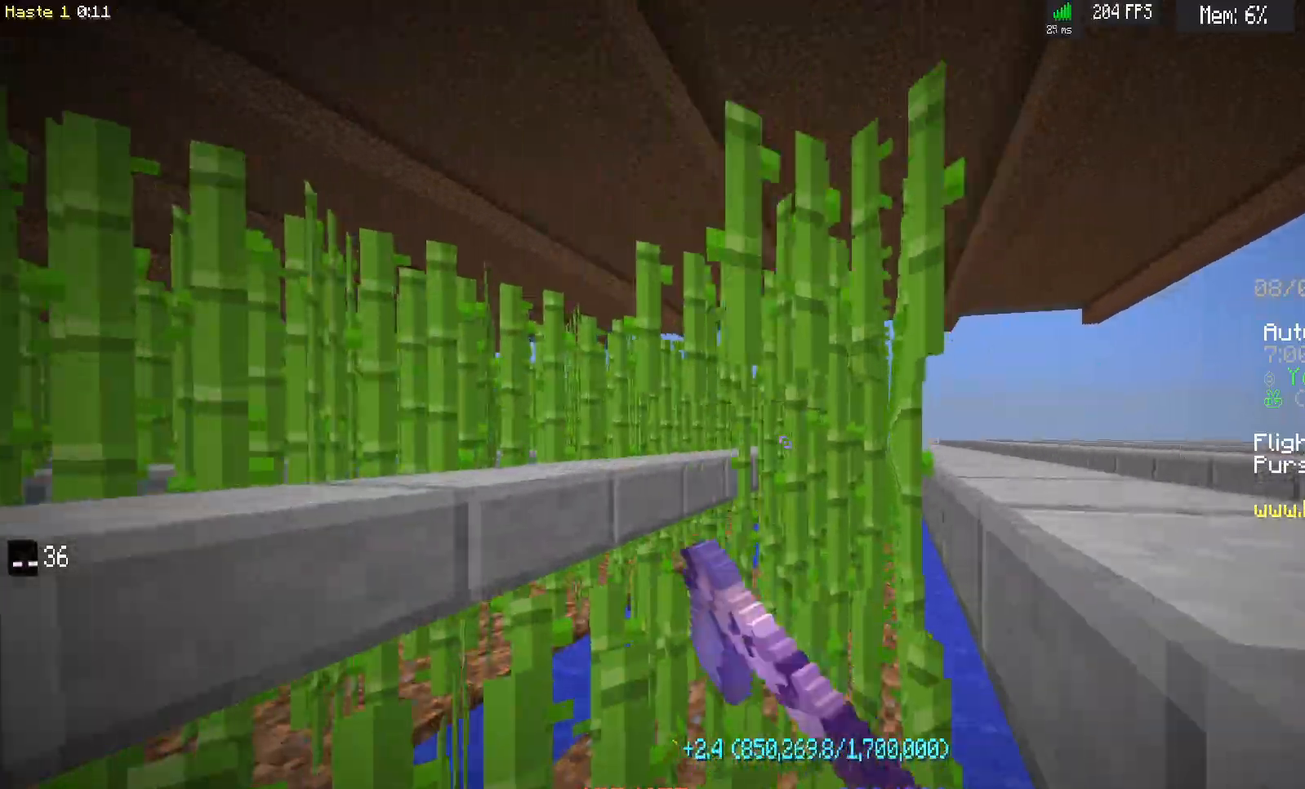
{"keys": ["d", "w"], "mouse": ["left"], "events": []}
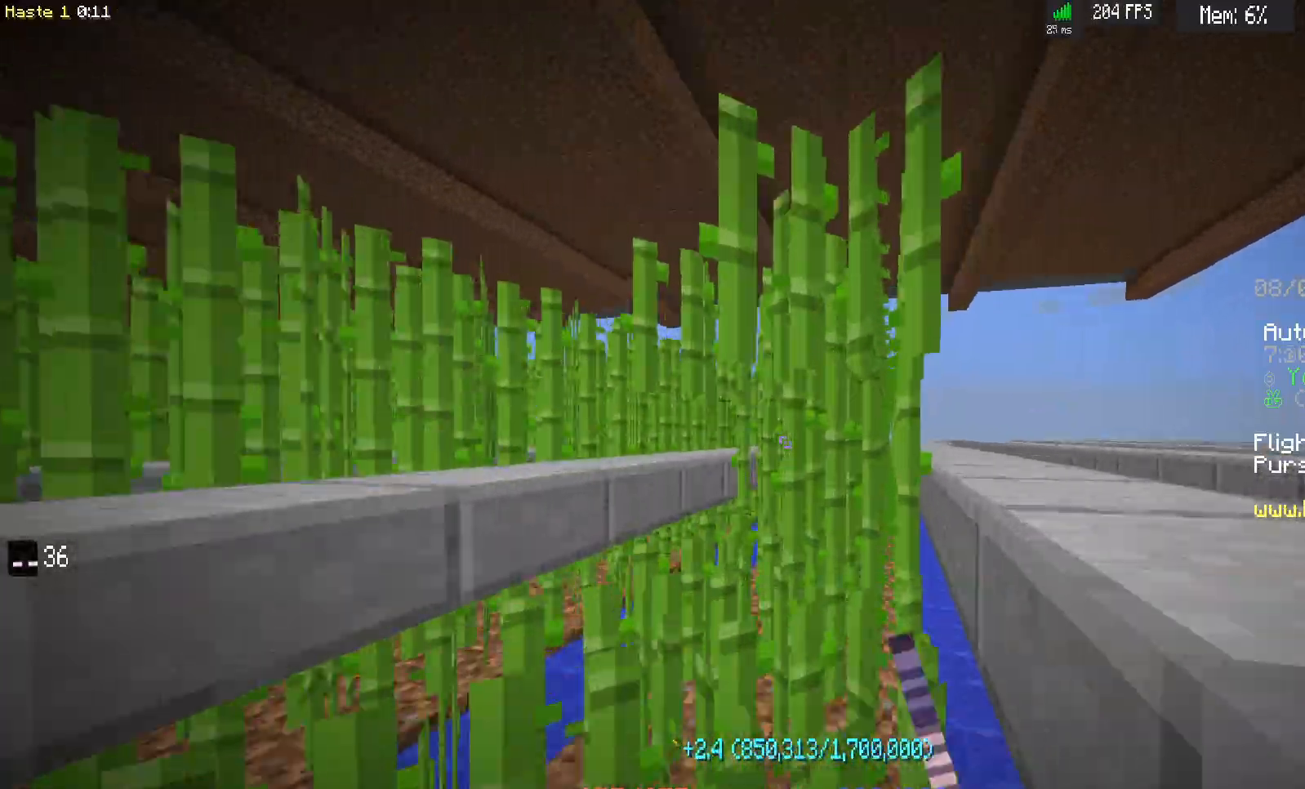
{"keys": ["d", "w"], "mouse": ["left"], "events": []}
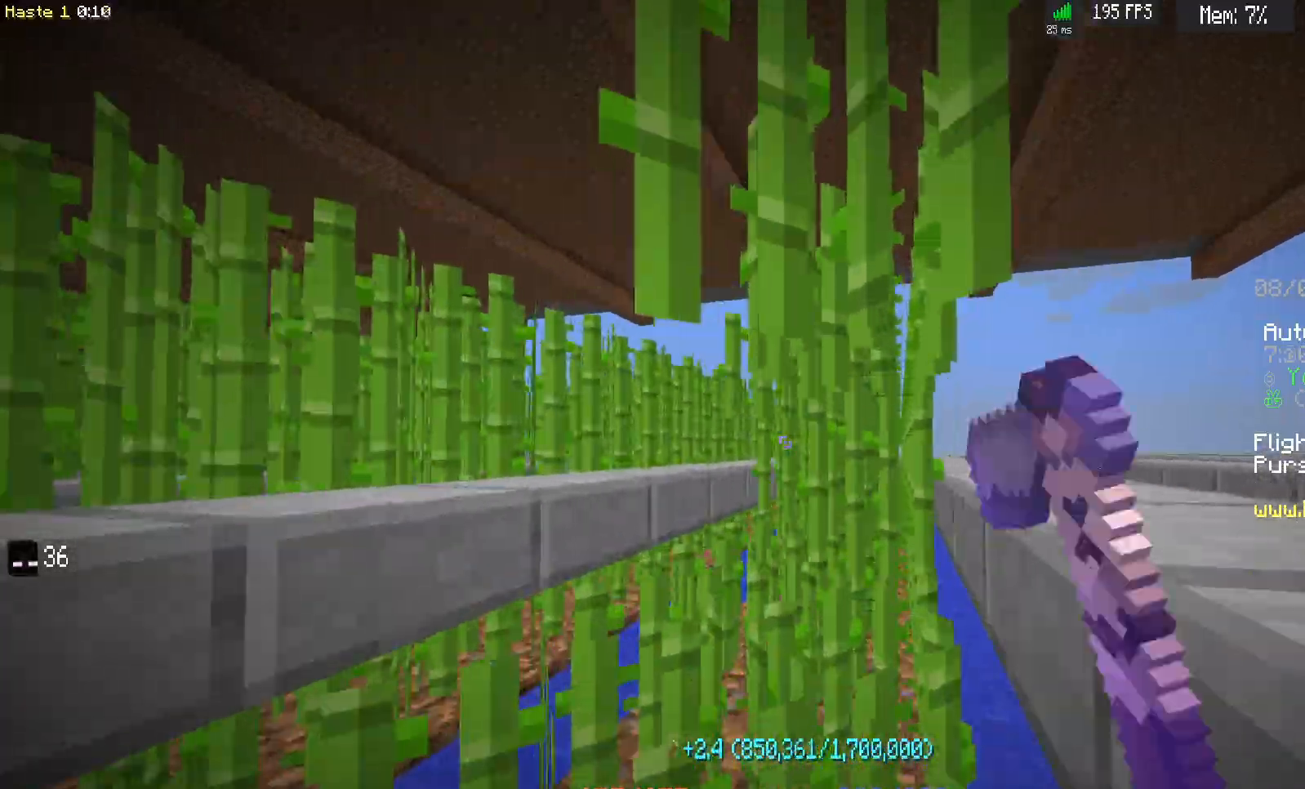
{"keys": ["d", "w"], "mouse": ["left"], "events": []}
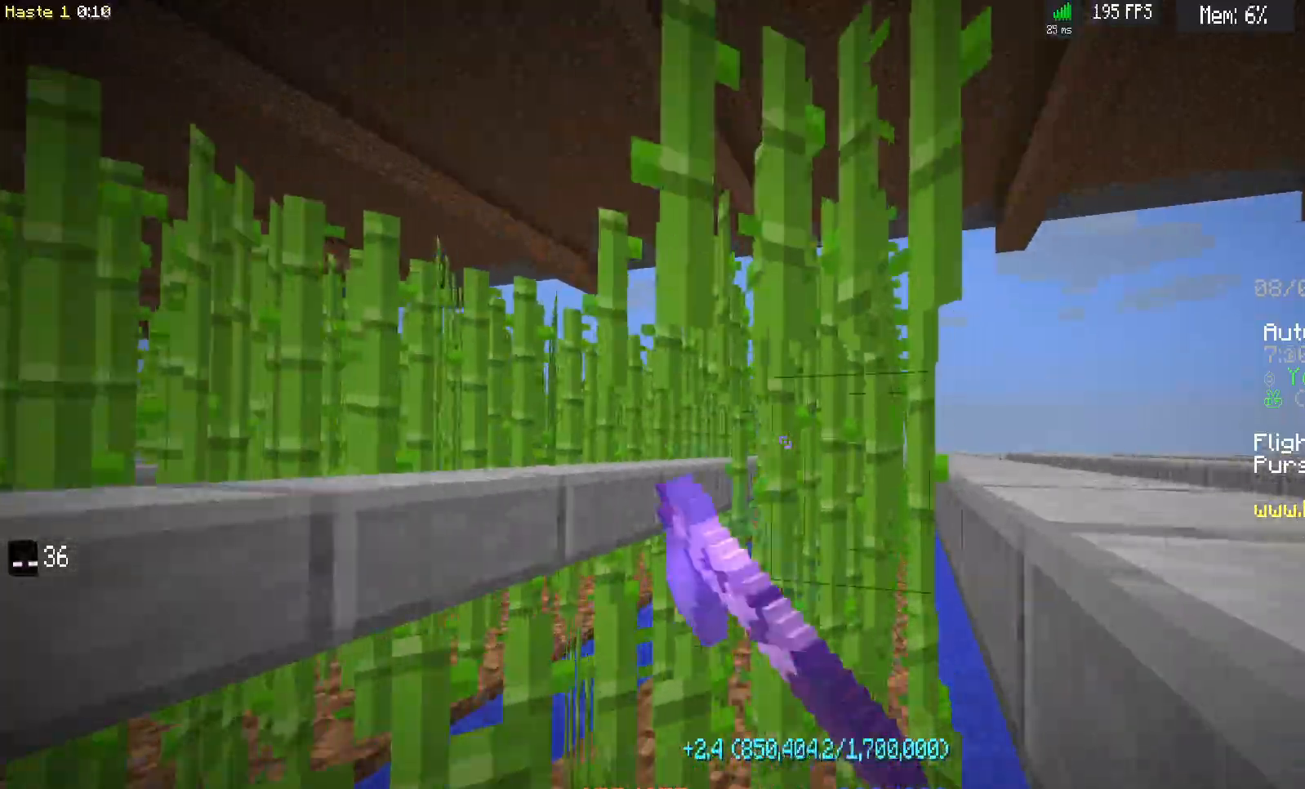
{"keys": ["d", "w"], "mouse": ["left"], "events": []}
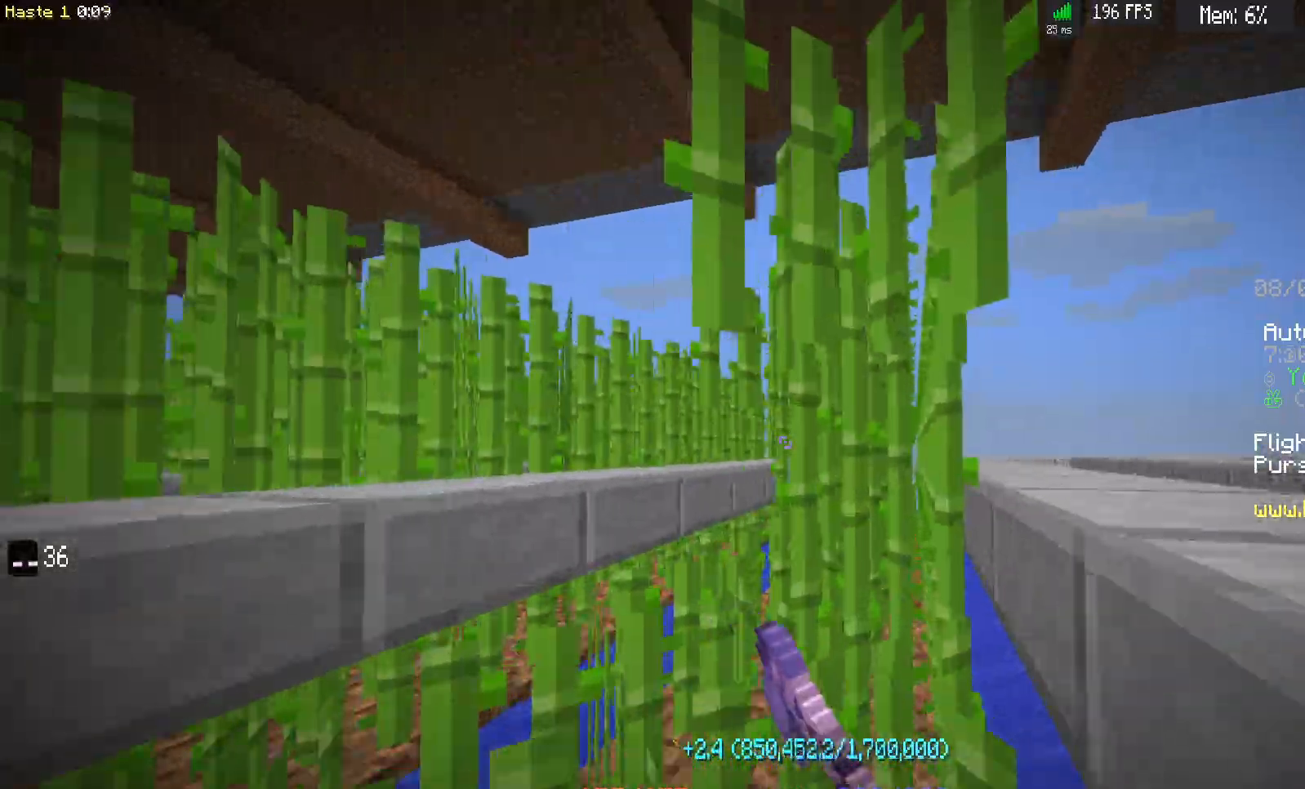
{"keys": ["d", "w"], "mouse": ["left"], "events": []}
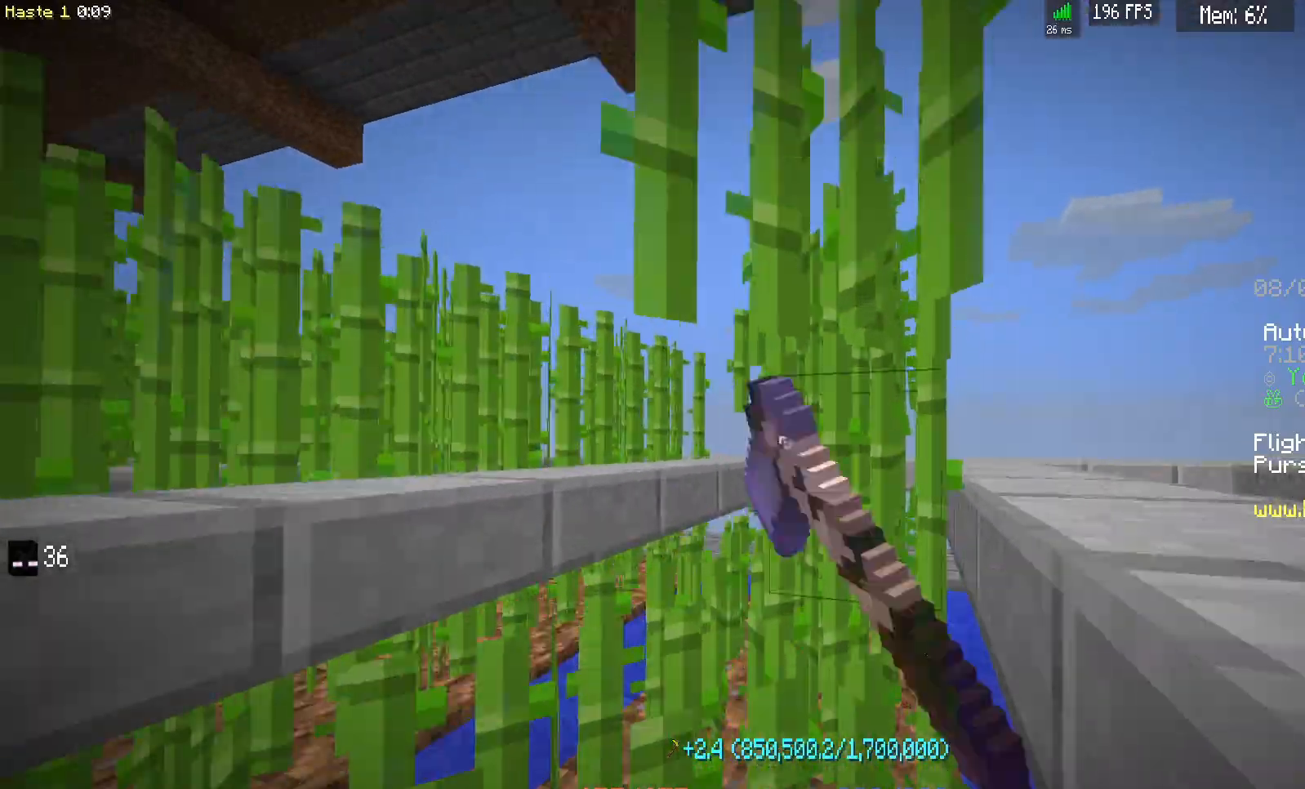
{"keys": ["d", "w"], "mouse": [], "events": [[450, "mouse_left", "up"]]}
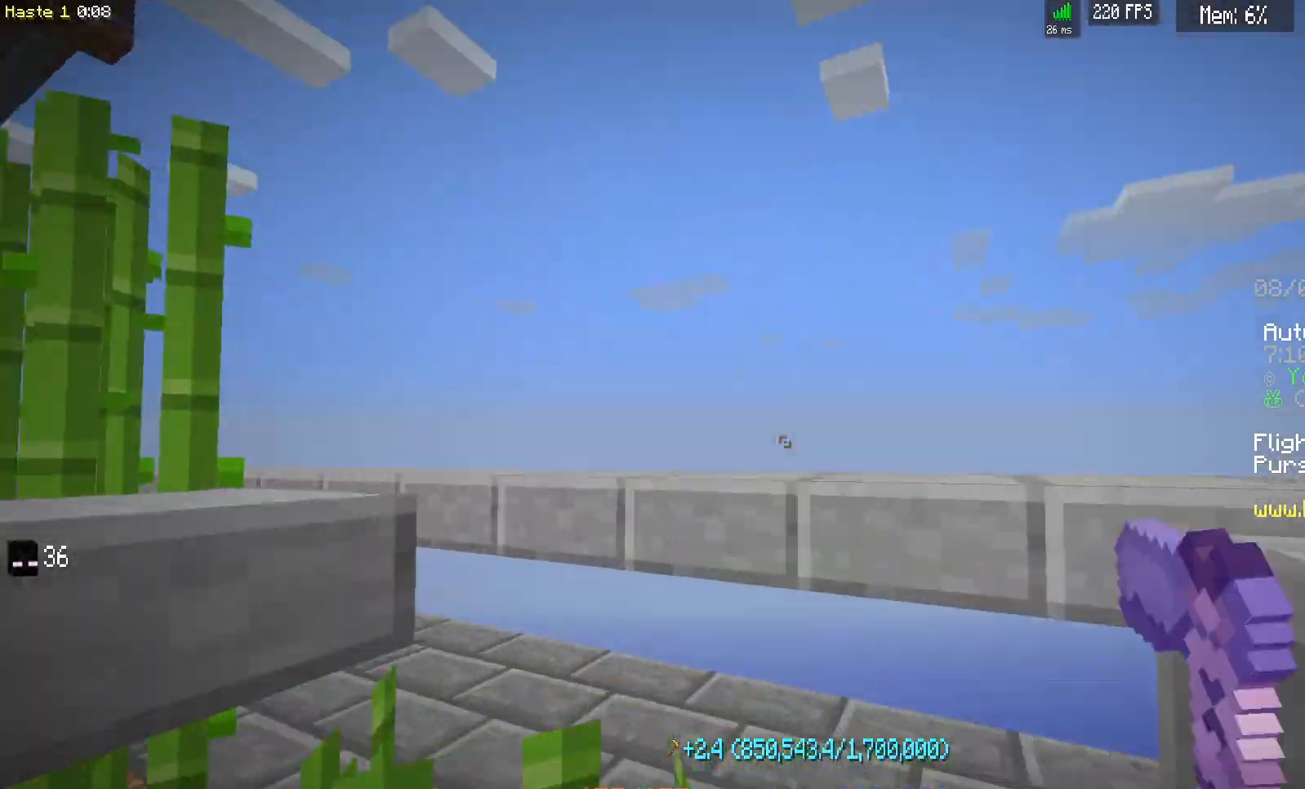
{"keys": [], "mouse": [], "events": [[50, "d", "up"], [50, "w", "up"]]}
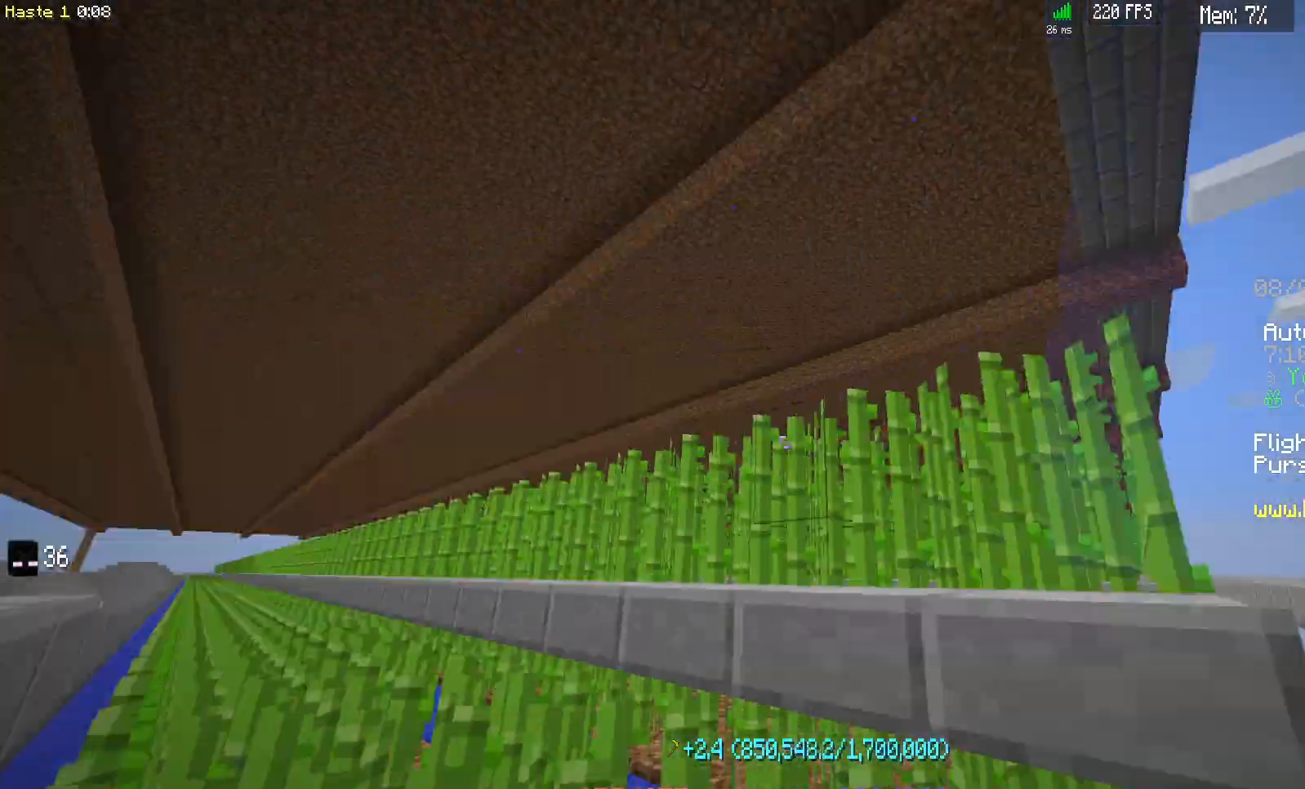
{"keys": [], "mouse": [], "events": []}
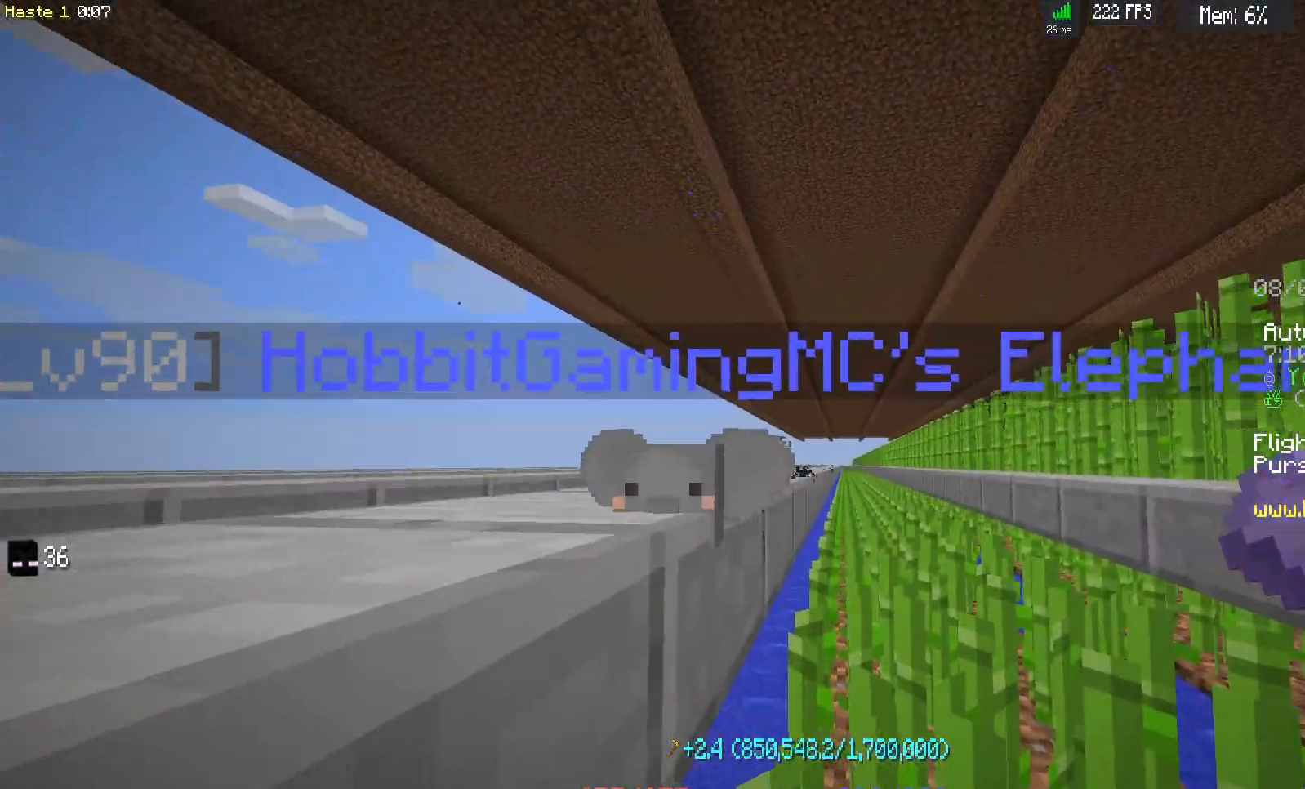
{"keys": [], "mouse": [], "events": []}
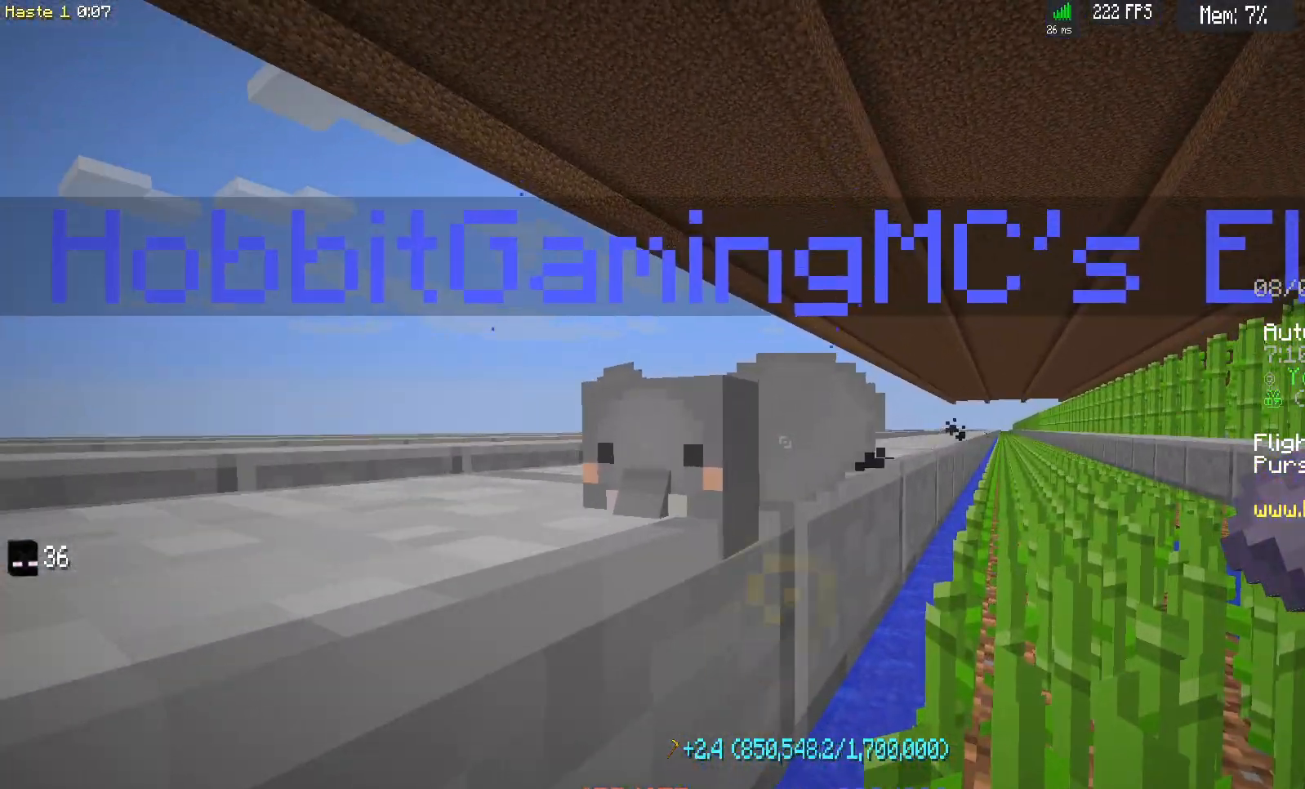
{"keys": [], "mouse": [], "events": [[183, "s", "down"], [467, "s", "up"]]}
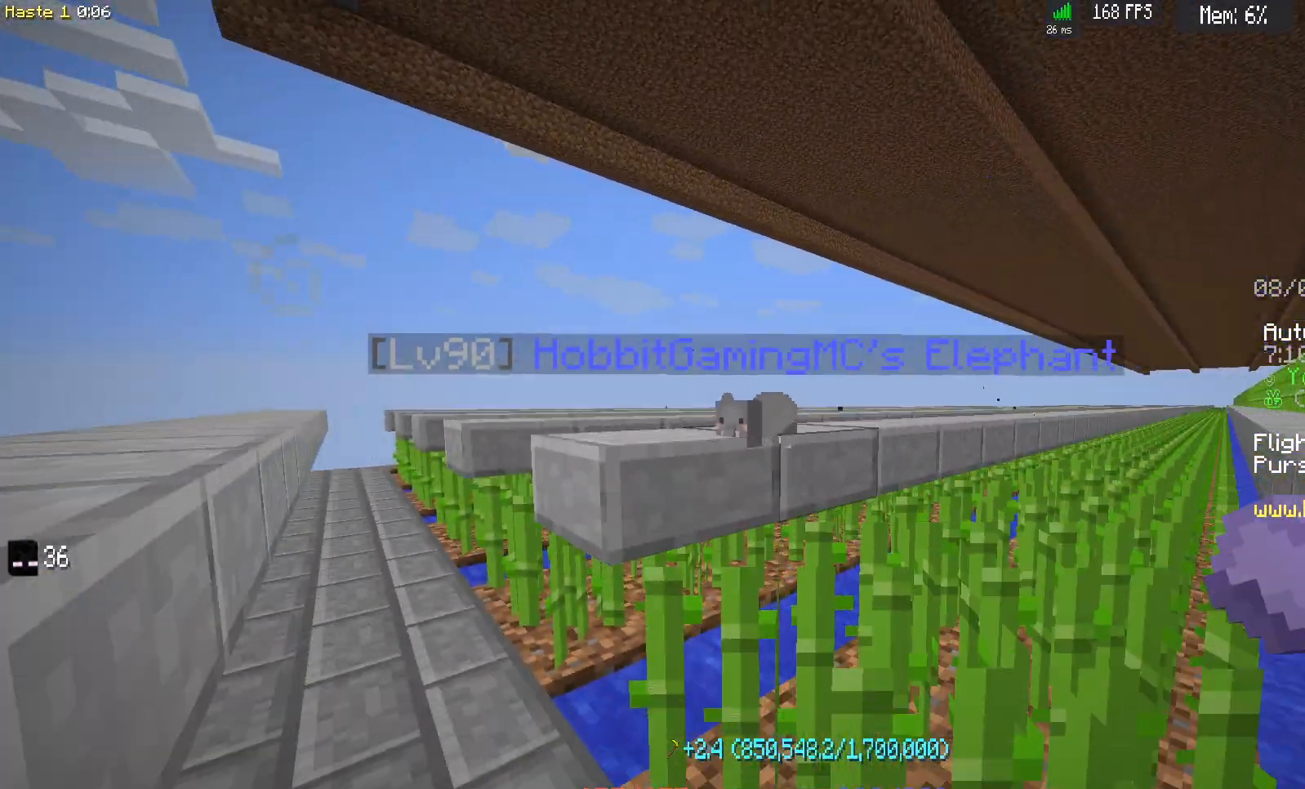
{"keys": [], "mouse": [], "events": []}
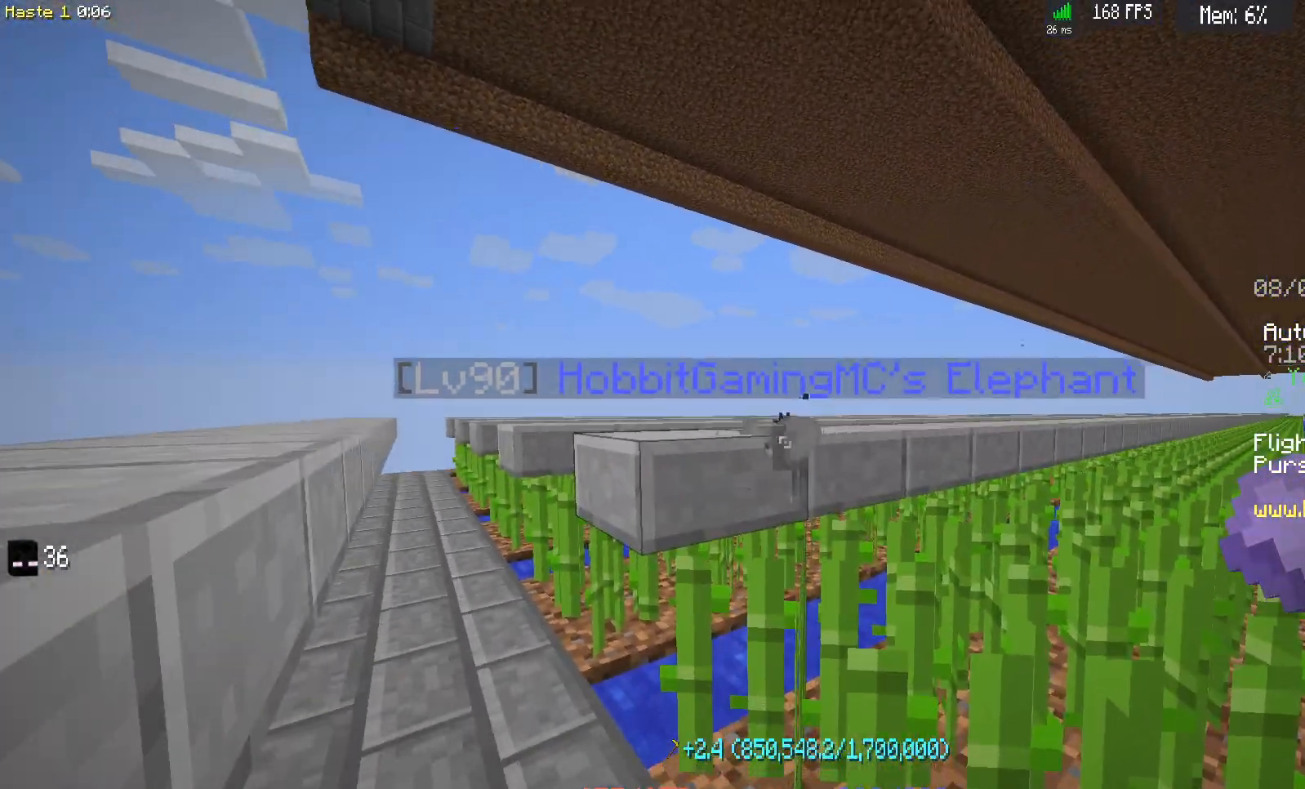
{"keys": [], "mouse": [], "events": []}
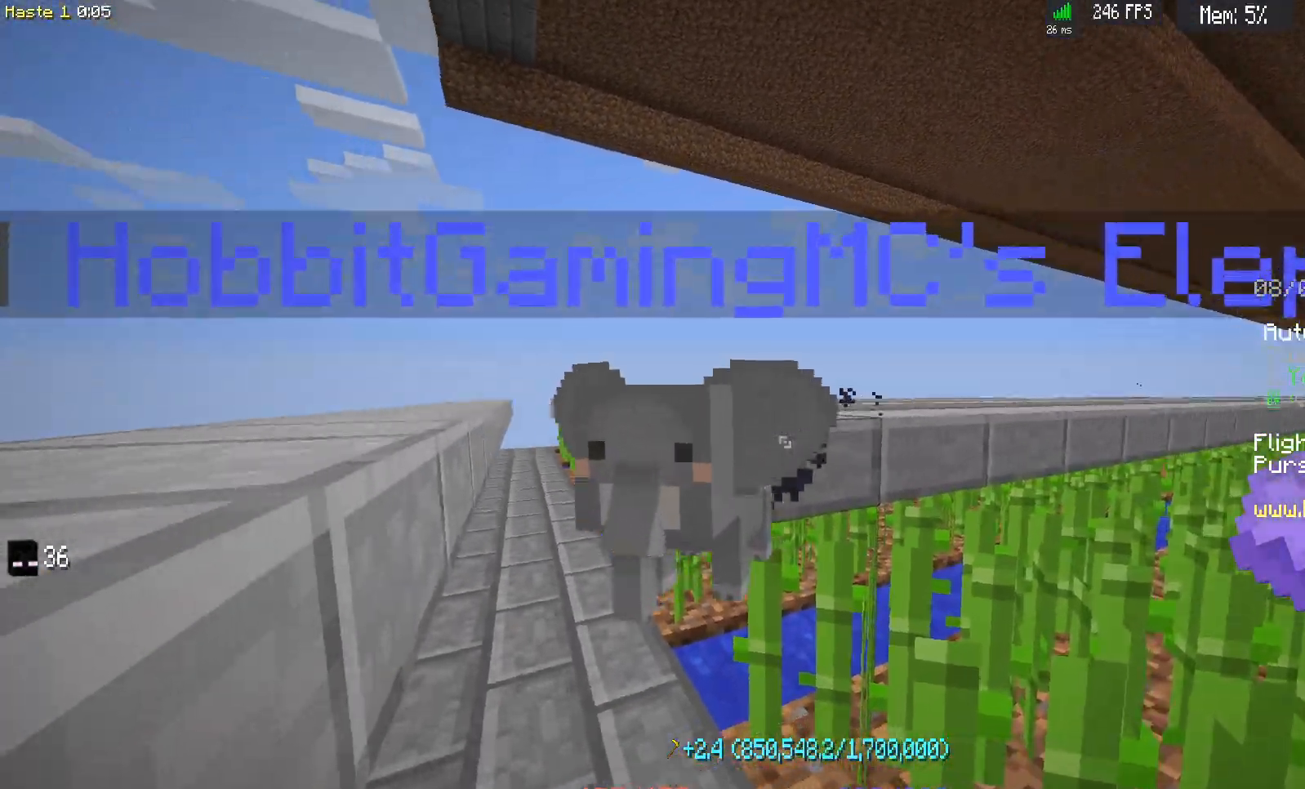
{"keys": [], "mouse": [], "events": []}
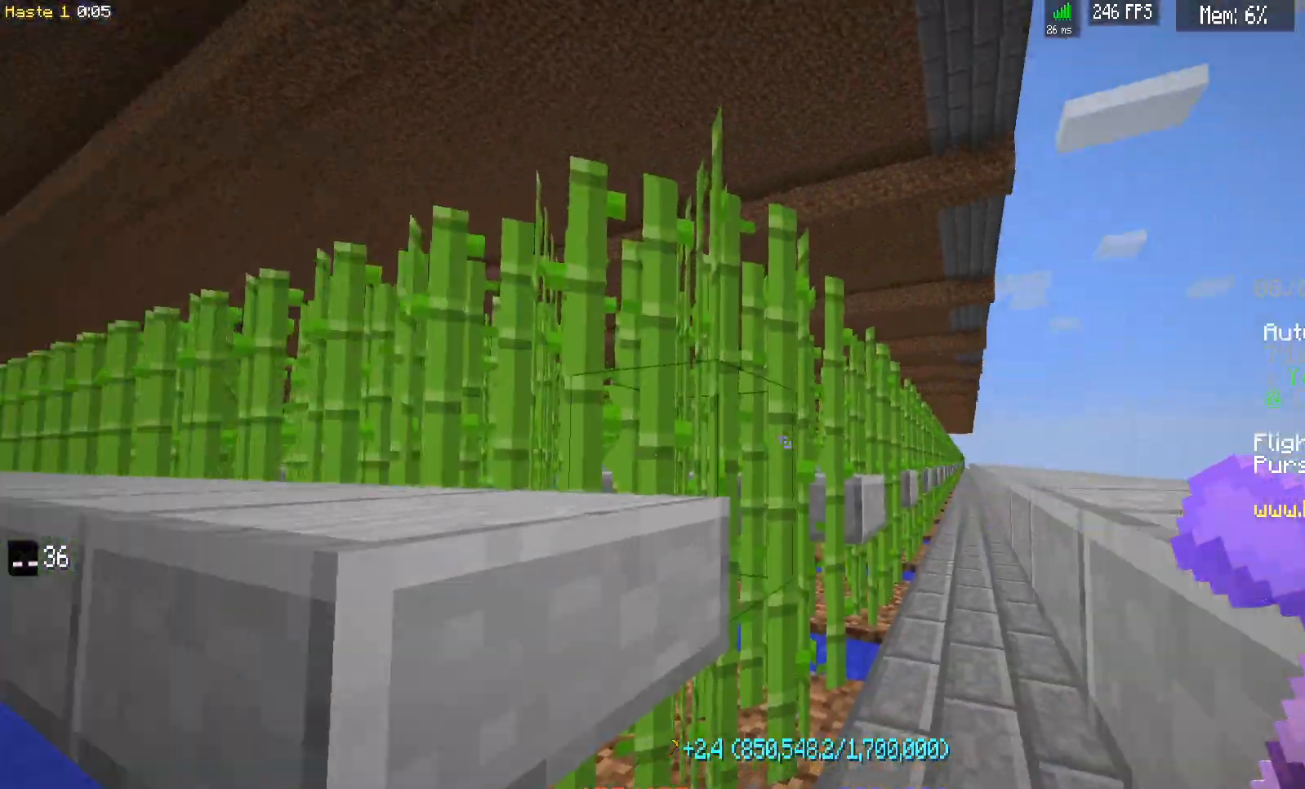
{"keys": ["w"], "mouse": [], "events": [[250, "w", "down"]]}
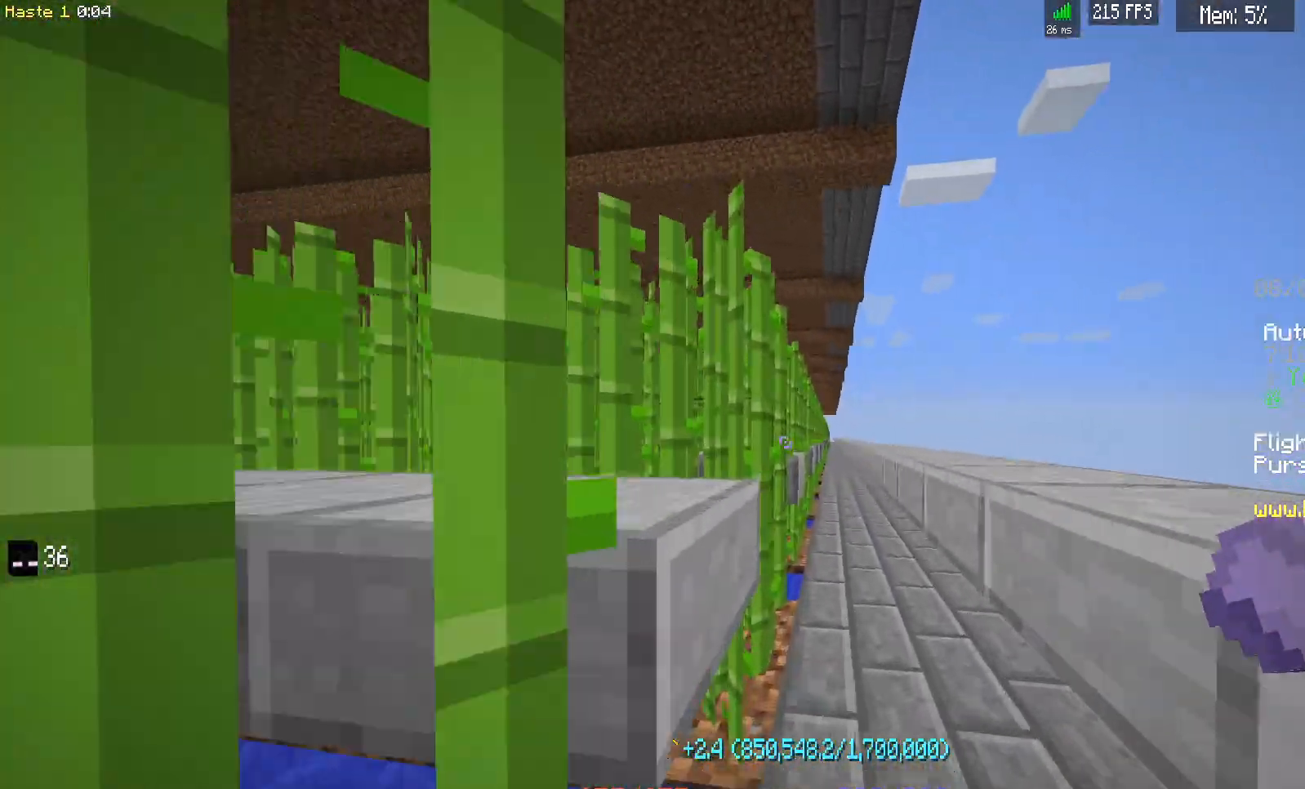
{"keys": [], "mouse": [], "events": [[17, "d", "down"], [67, "w", "up"], [217, "d", "up"]]}
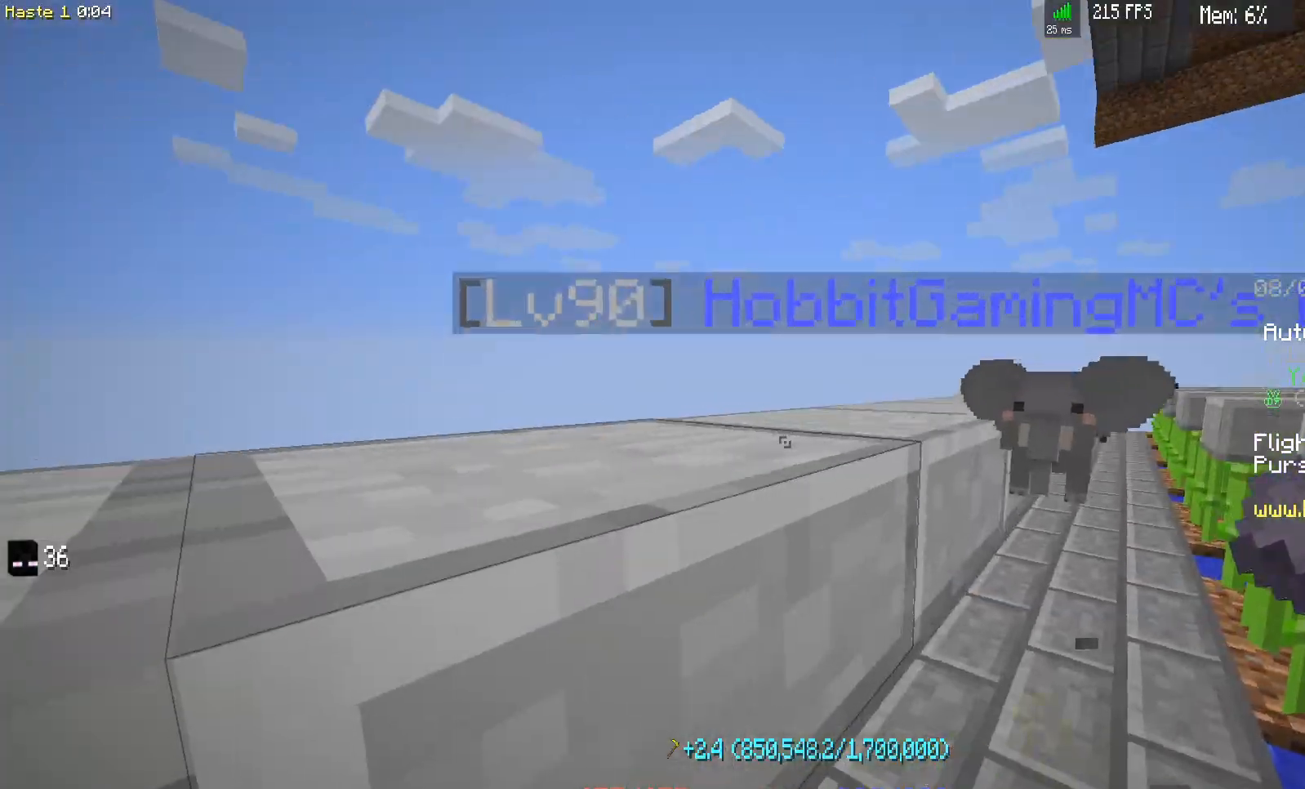
{"keys": ["a"], "mouse": [], "events": [[350, "a", "down"]]}
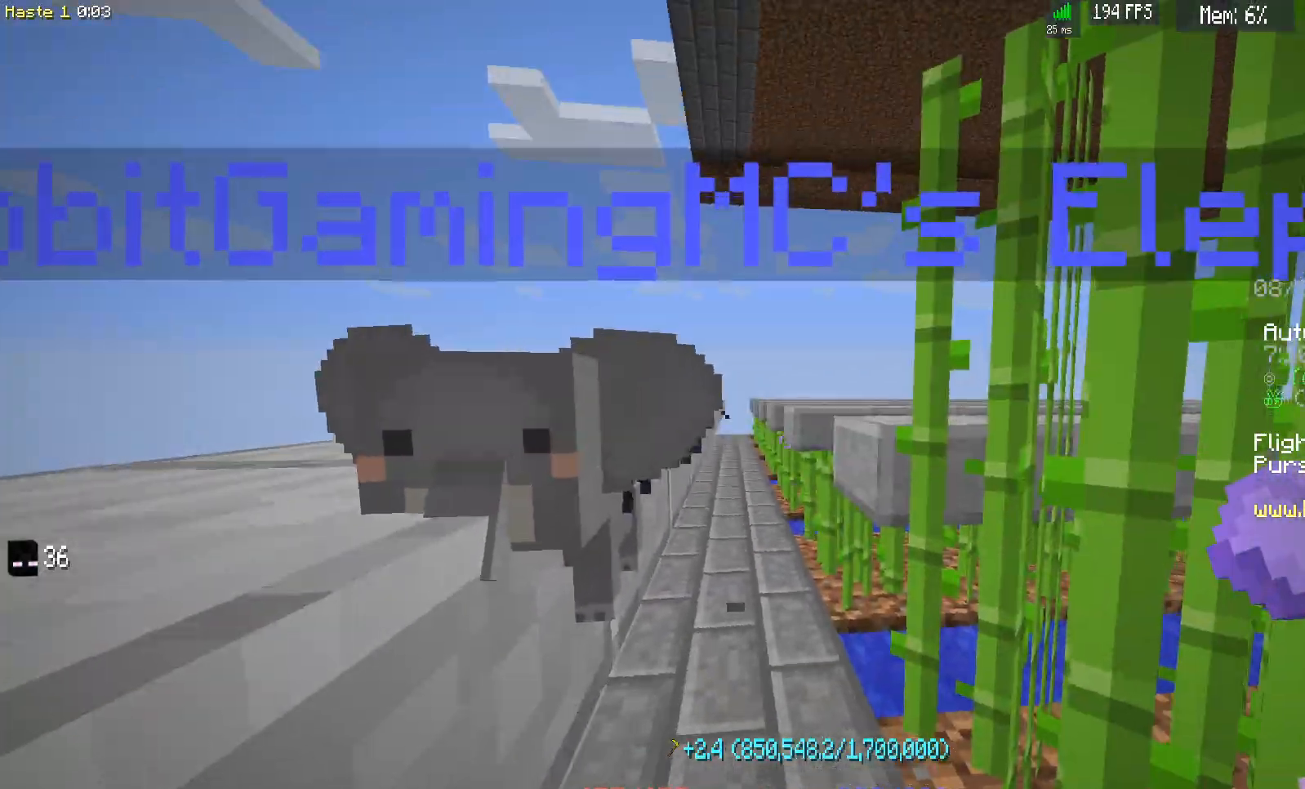
{"keys": [], "mouse": [], "events": [[167, "a", "up"]]}
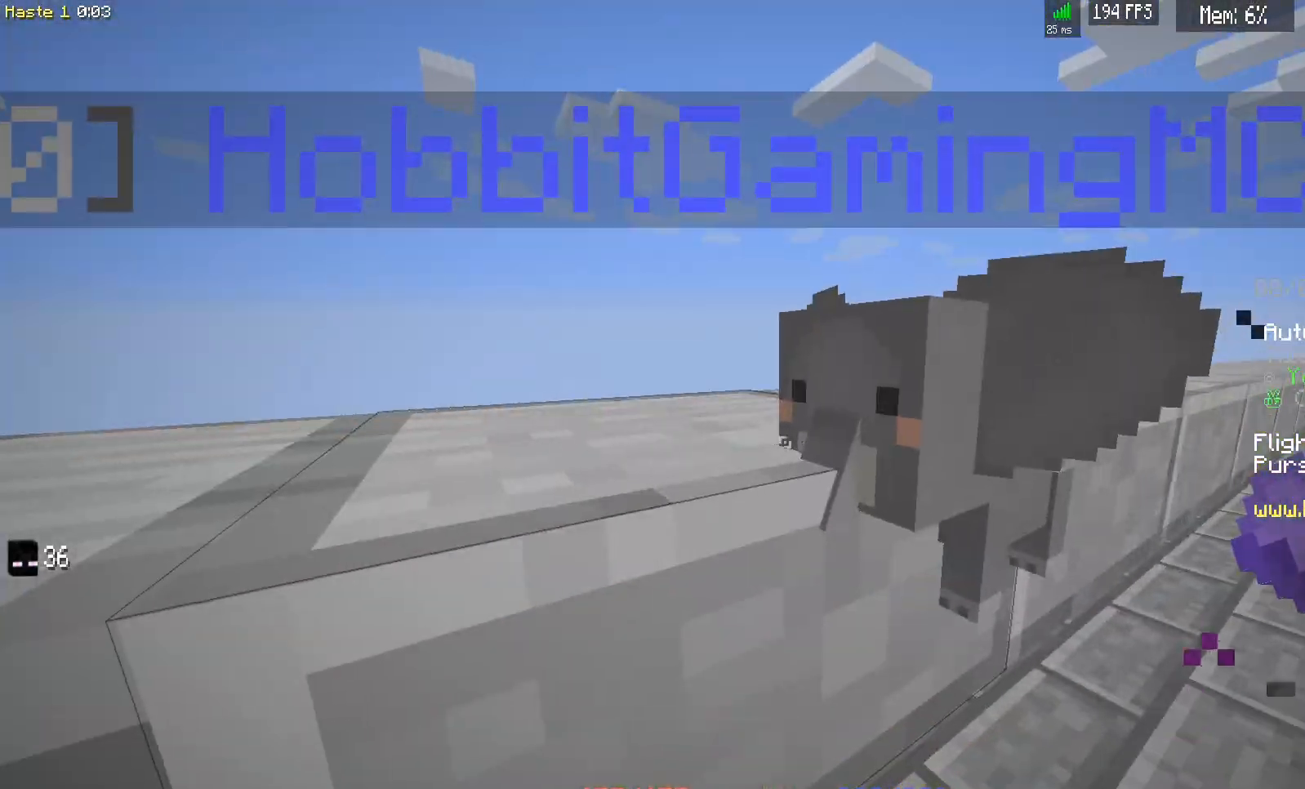
{"keys": ["s"], "mouse": [], "events": [[383, "s", "down"]]}